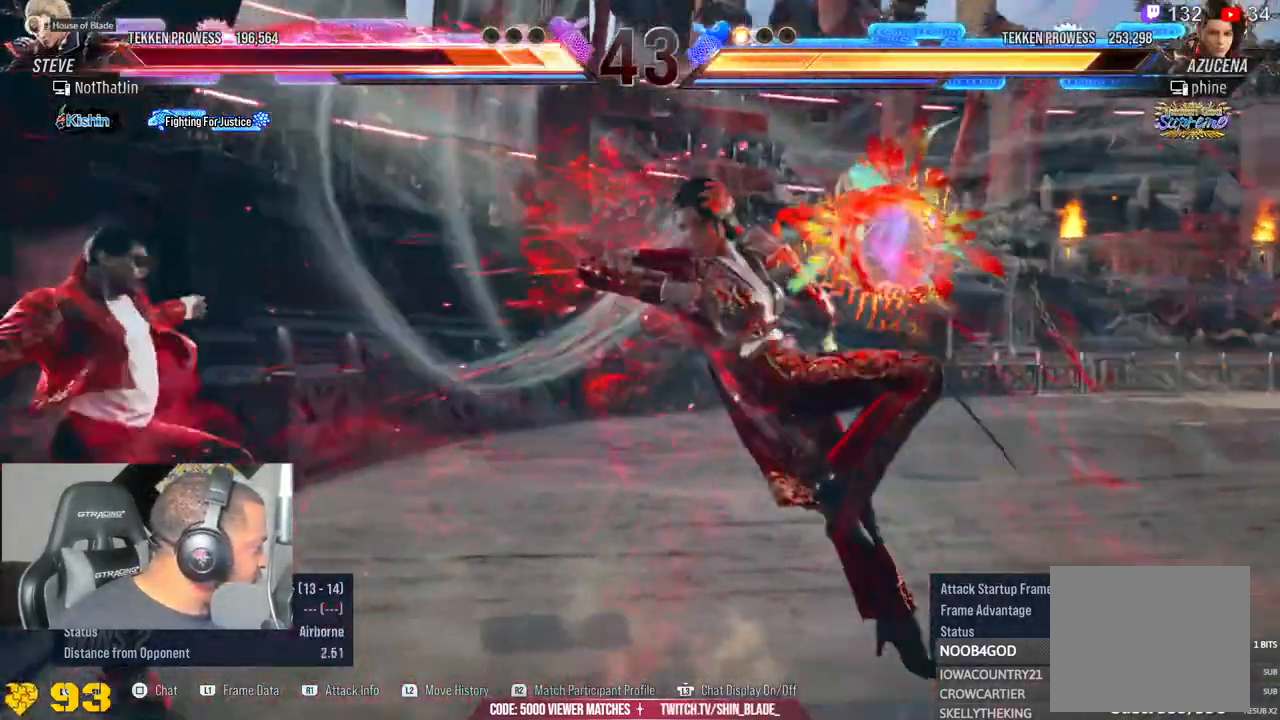
Gameplay with a controller (PlayStation layout); each line is a JSON object with the inputs held at the frame after it (dt_ms = milliseconds from this image to that frame). "events" lists button and stick changes between this image and that frame as [ms after this image, input, new state], when the widget could be followed in between. Not read: L1.
{"dt_ms": 500, "buttons": [], "left_stick": "center", "right_stick": "center", "events": [[117, "left_stick", "right"], [200, "left_stick", "center"]]}
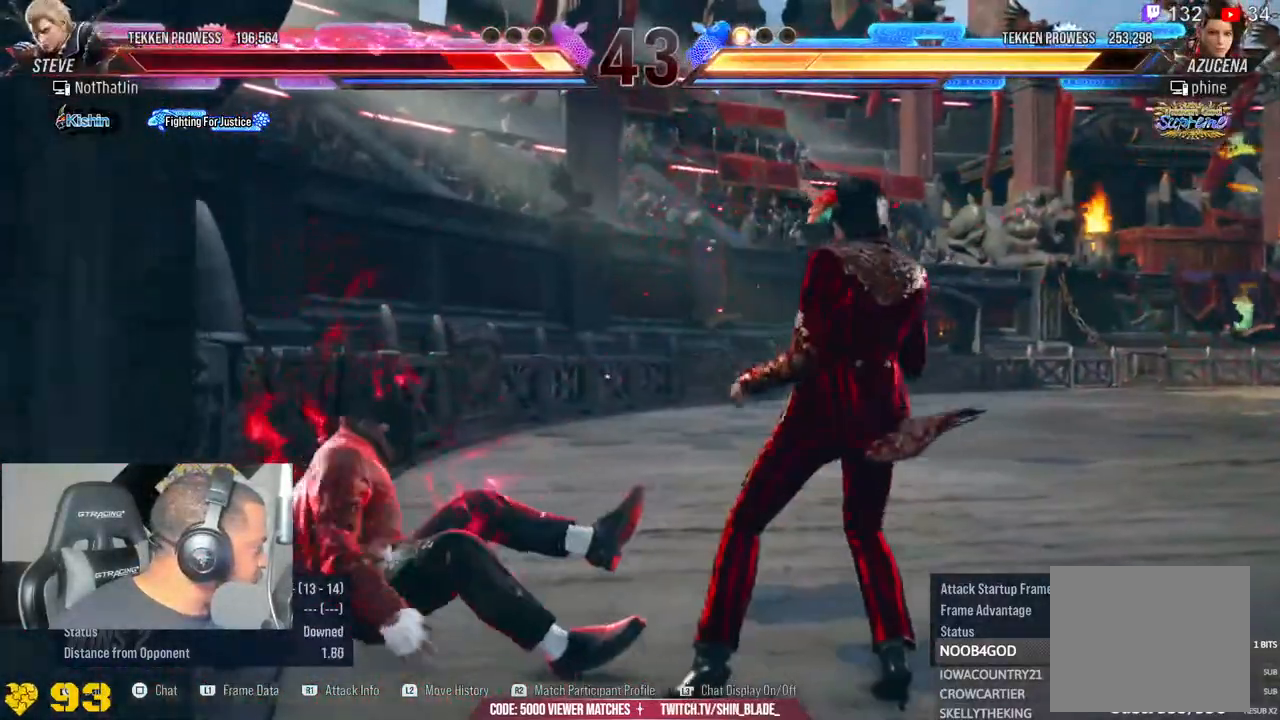
{"dt_ms": 500, "buttons": [], "left_stick": "center", "right_stick": "down-left", "events": [[67, "right_stick", "down-left"]]}
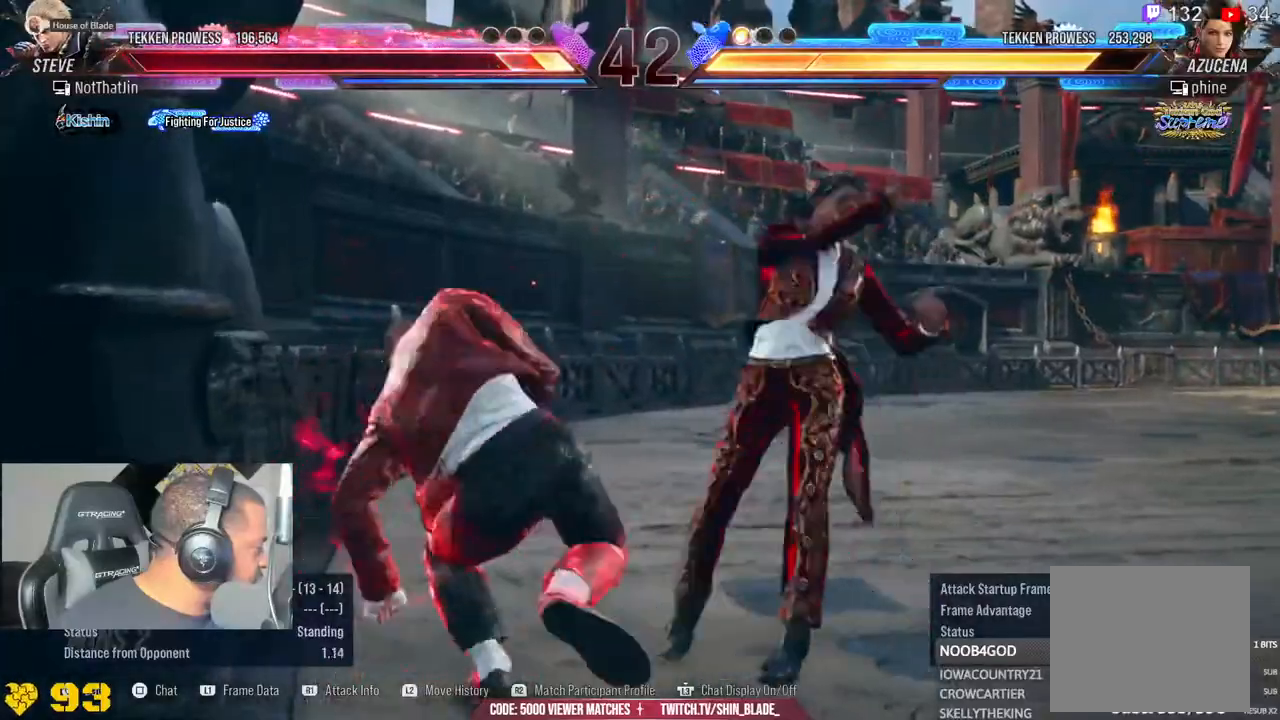
{"dt_ms": 500, "buttons": [], "left_stick": "center", "right_stick": "down-left", "events": []}
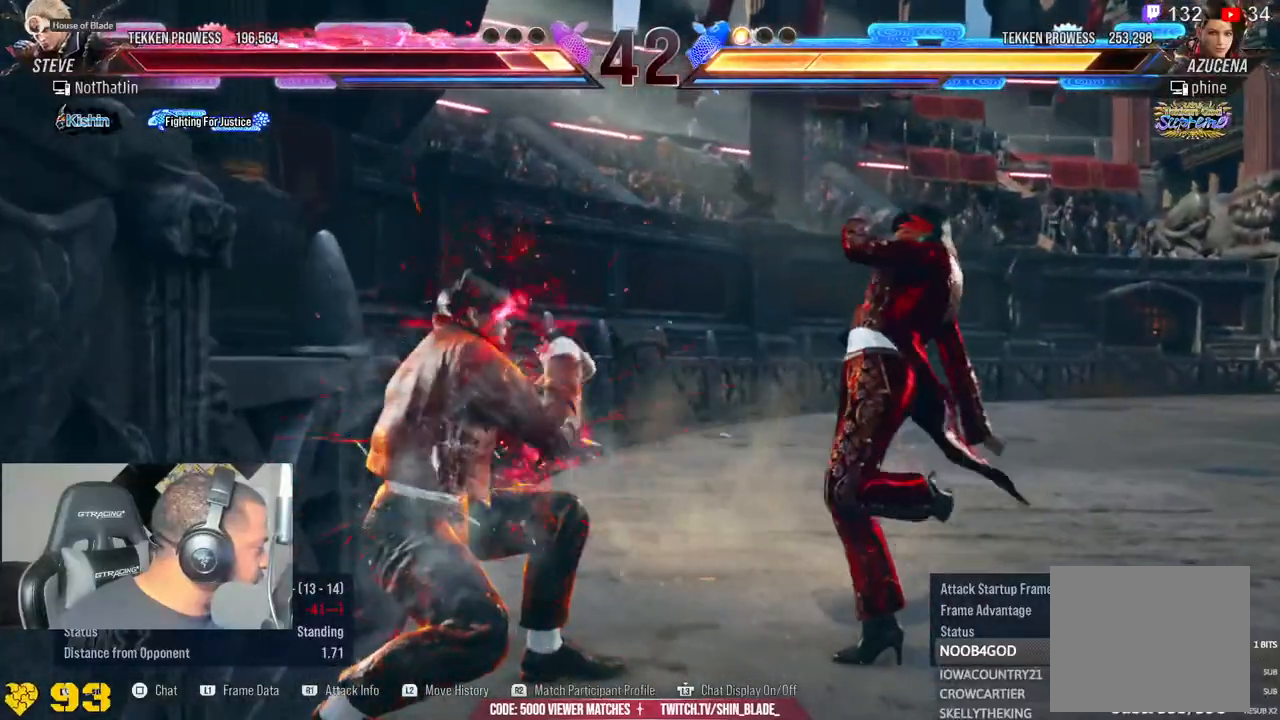
{"dt_ms": 500, "buttons": [], "left_stick": "center", "right_stick": "down-left", "events": []}
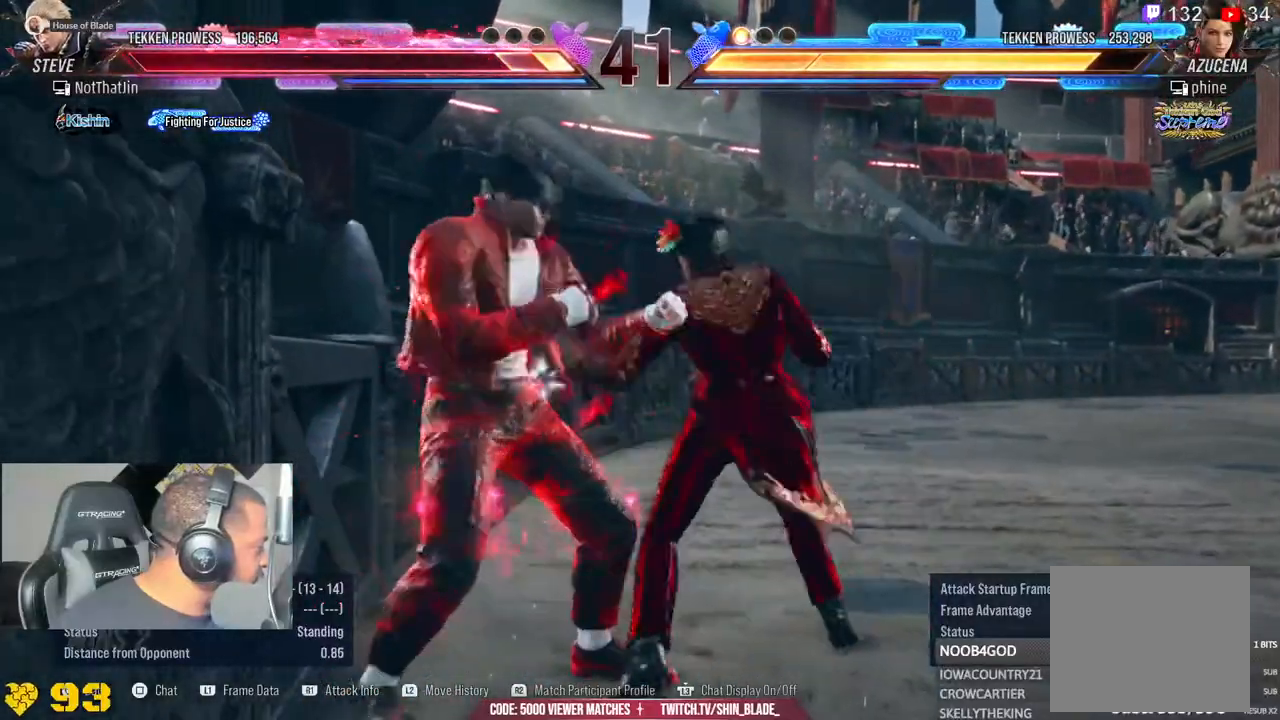
{"dt_ms": 1000, "buttons": [], "left_stick": "center", "right_stick": "down-left"}
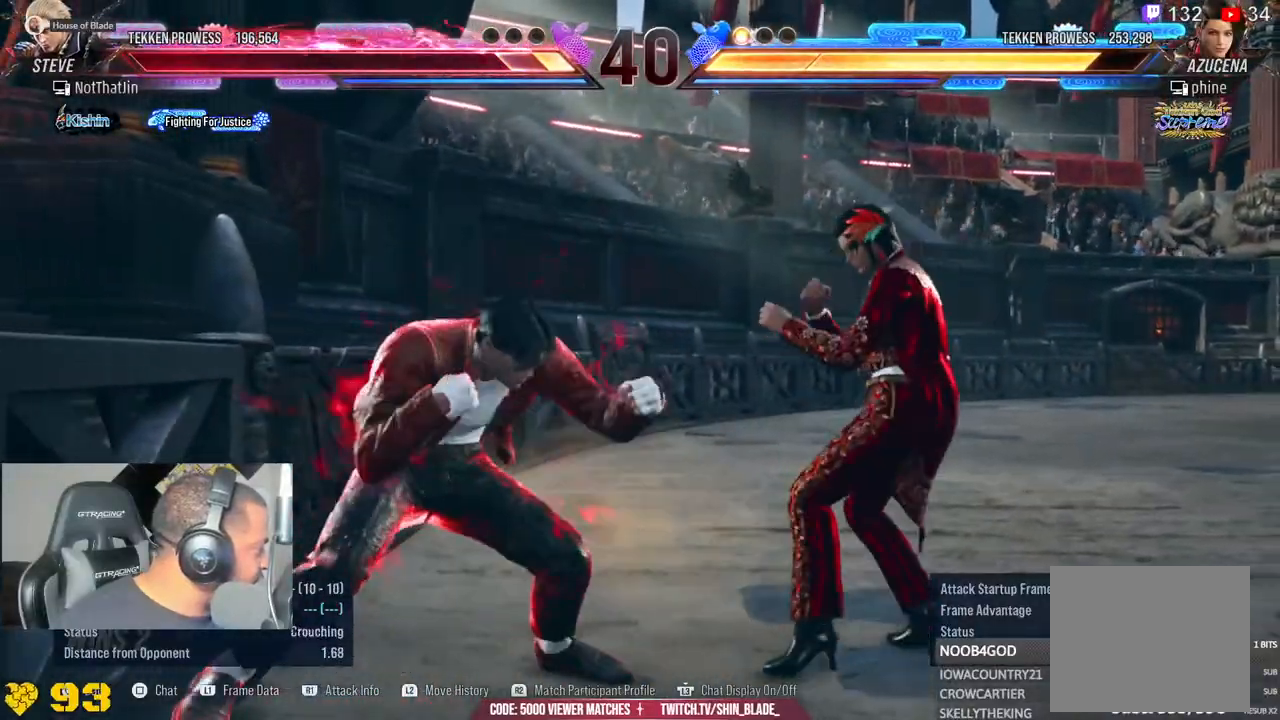
{"dt_ms": 500, "buttons": [], "left_stick": "center", "right_stick": "down-left", "events": []}
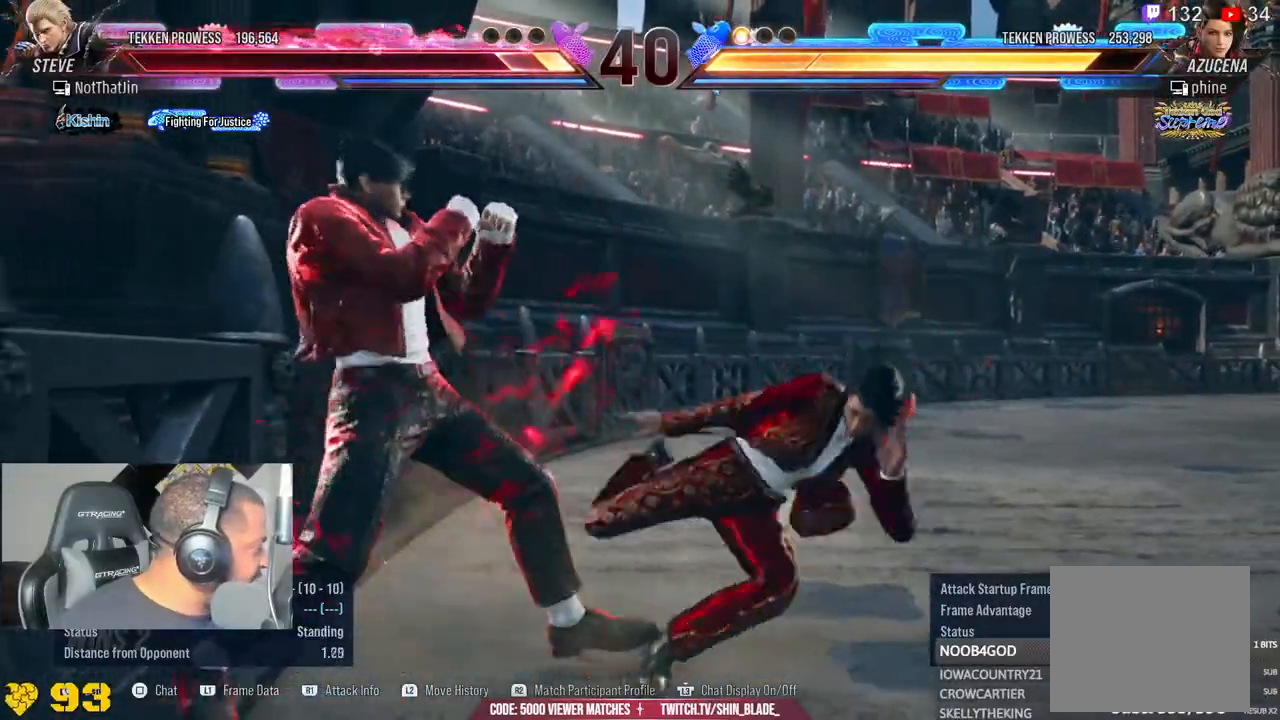
{"dt_ms": 500, "buttons": [], "left_stick": "center", "right_stick": "center", "events": [[167, "right_stick", "center"]]}
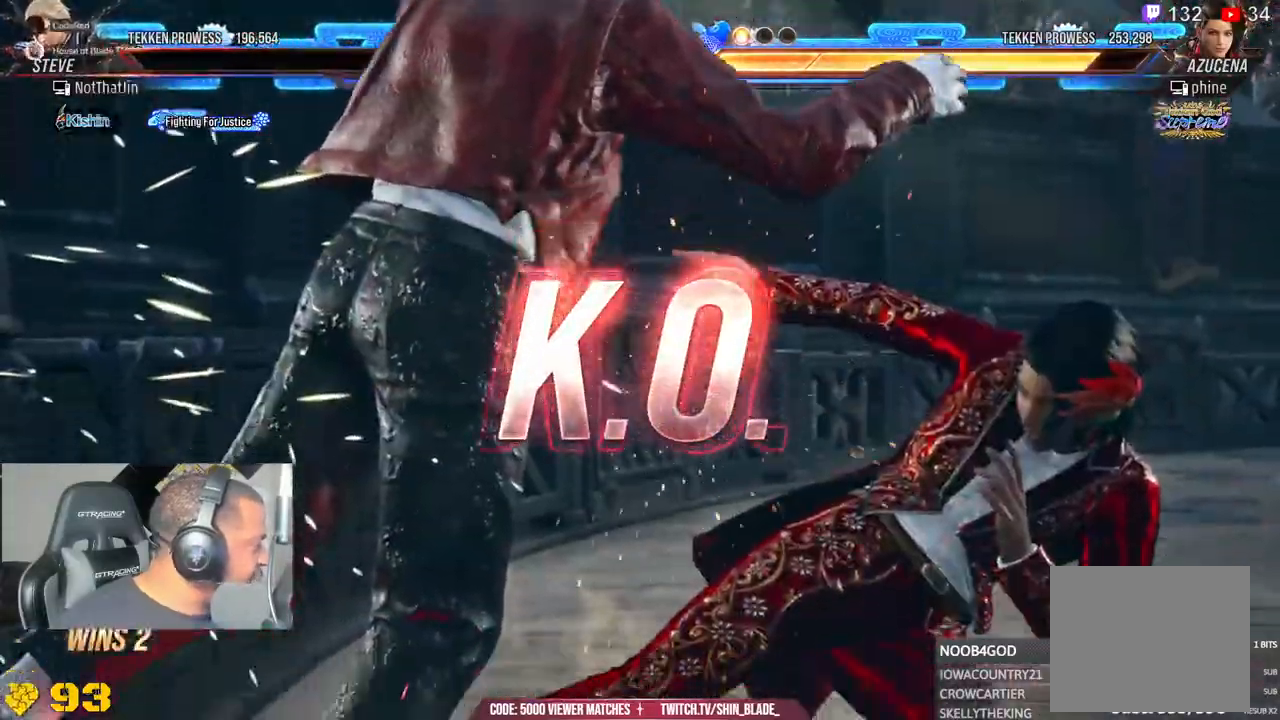
{"dt_ms": 500, "buttons": [], "left_stick": "center", "right_stick": "left", "events": [[300, "right_stick", "left"]]}
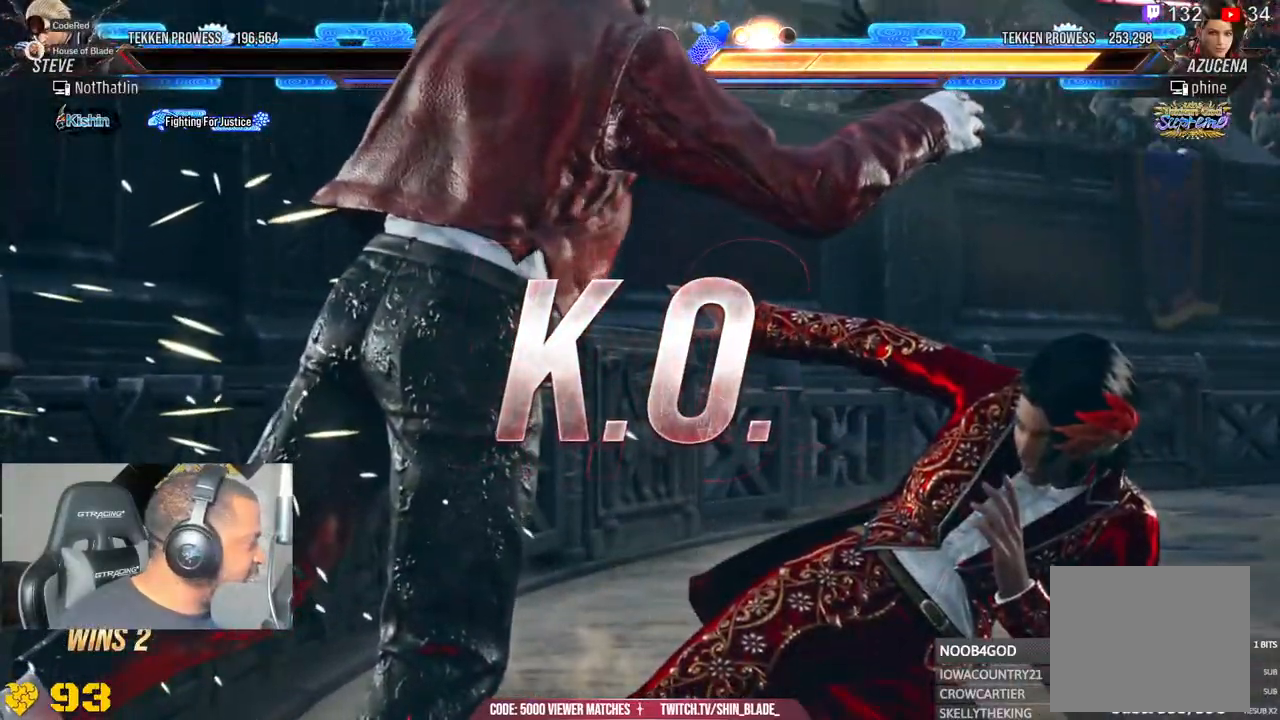
{"dt_ms": 500, "buttons": [], "left_stick": "center", "right_stick": "left", "events": []}
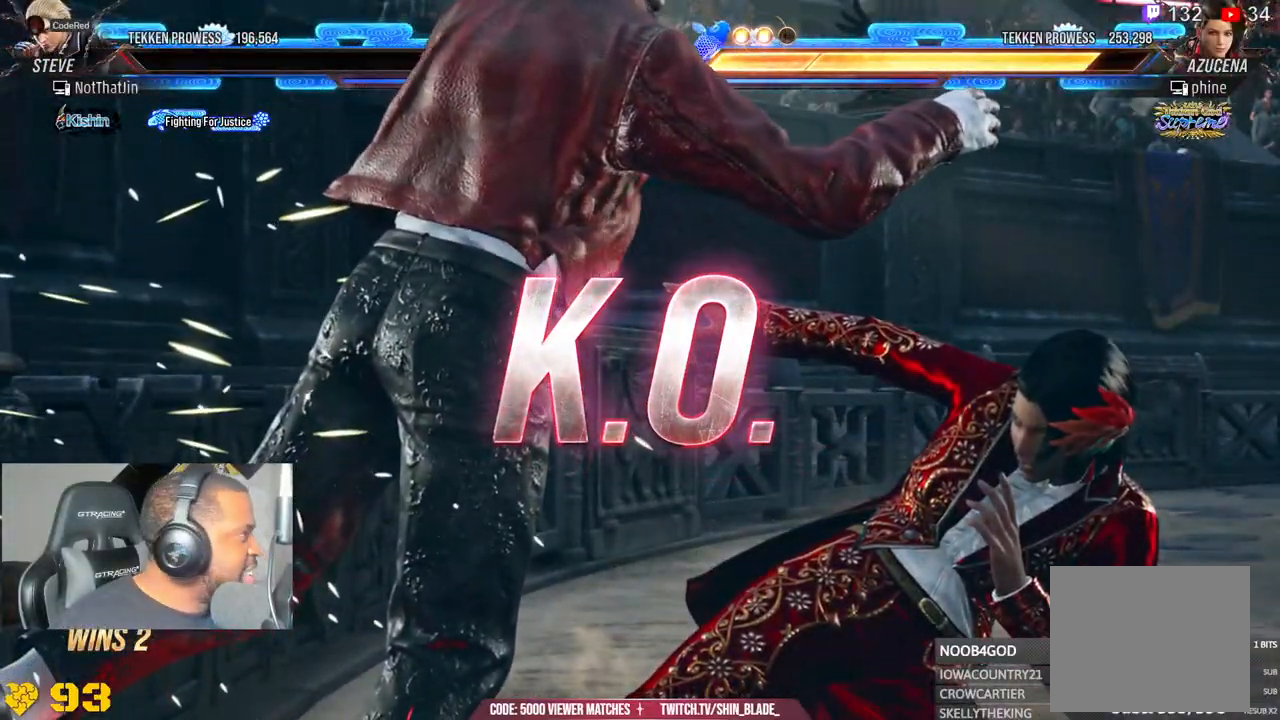
{"dt_ms": 500, "buttons": [], "left_stick": "center", "right_stick": "left", "events": []}
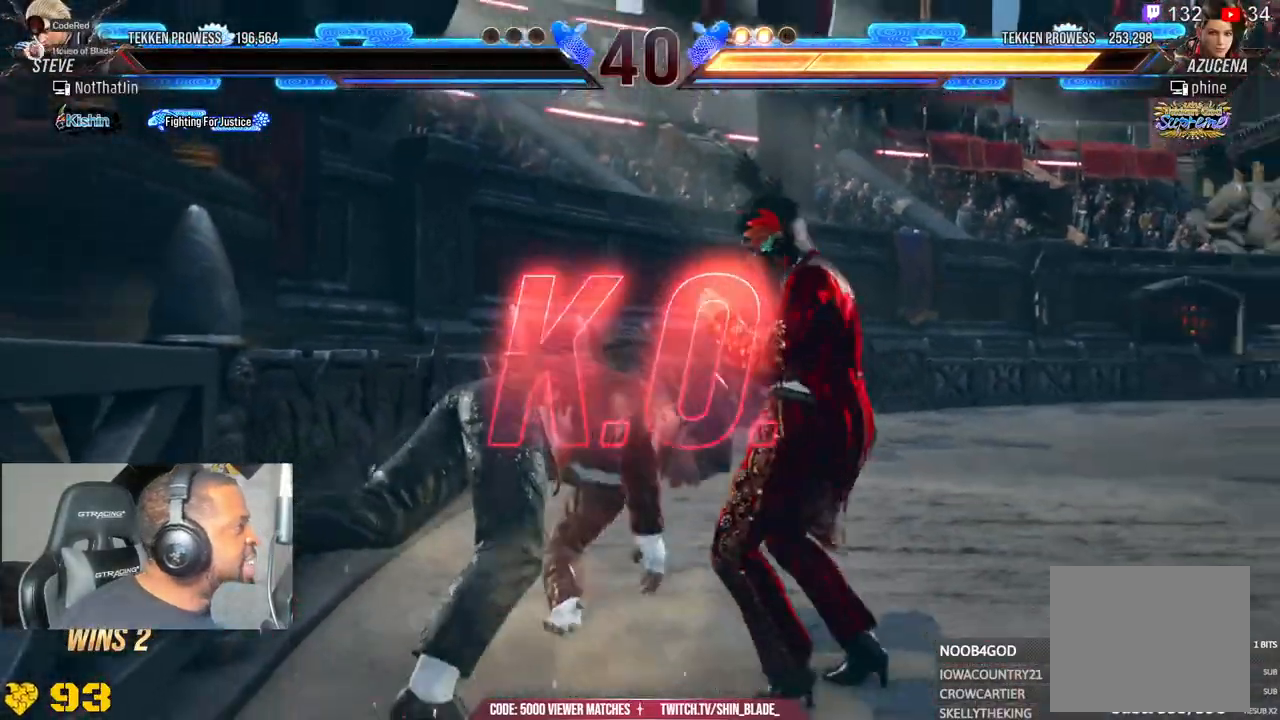
{"dt_ms": 500, "buttons": ["R1"], "left_stick": "center", "right_stick": "left", "events": [[267, "R1", "down"], [317, "R1", "up"], [367, "R1", "down"]]}
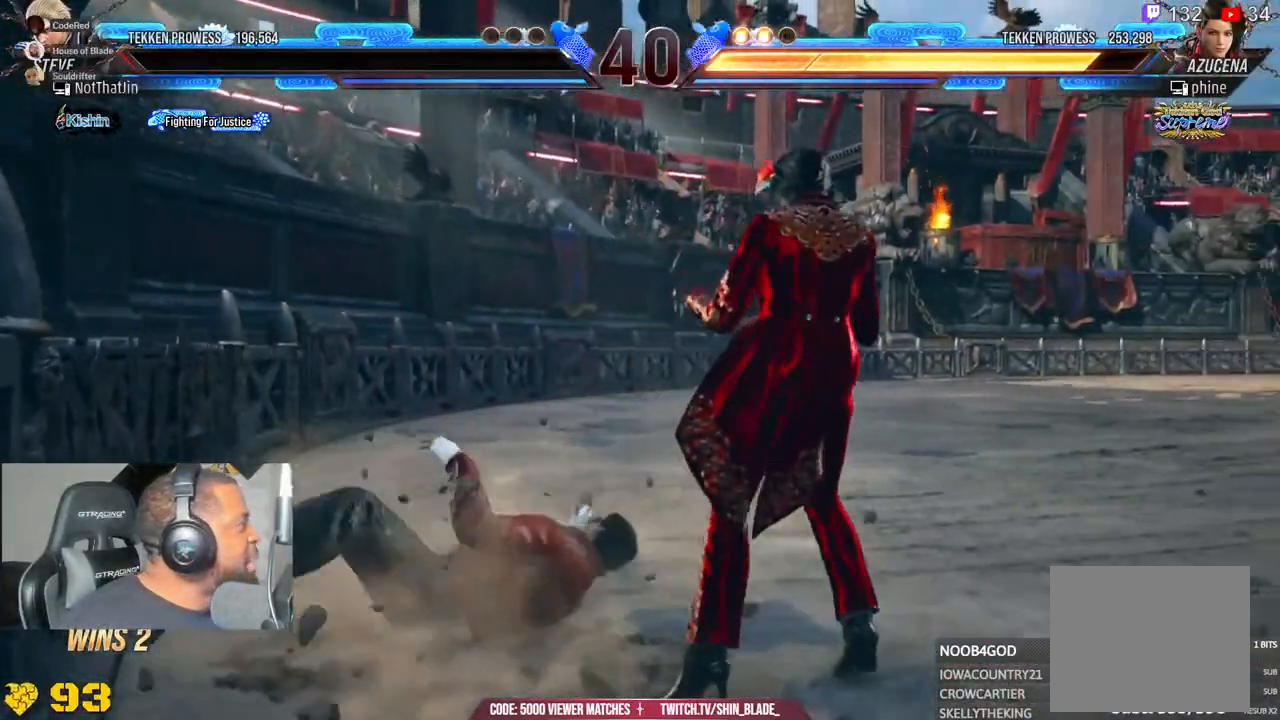
{"dt_ms": 500, "buttons": [], "left_stick": "center", "right_stick": "center", "events": [[367, "R1", "up"], [450, "right_stick", "center"]]}
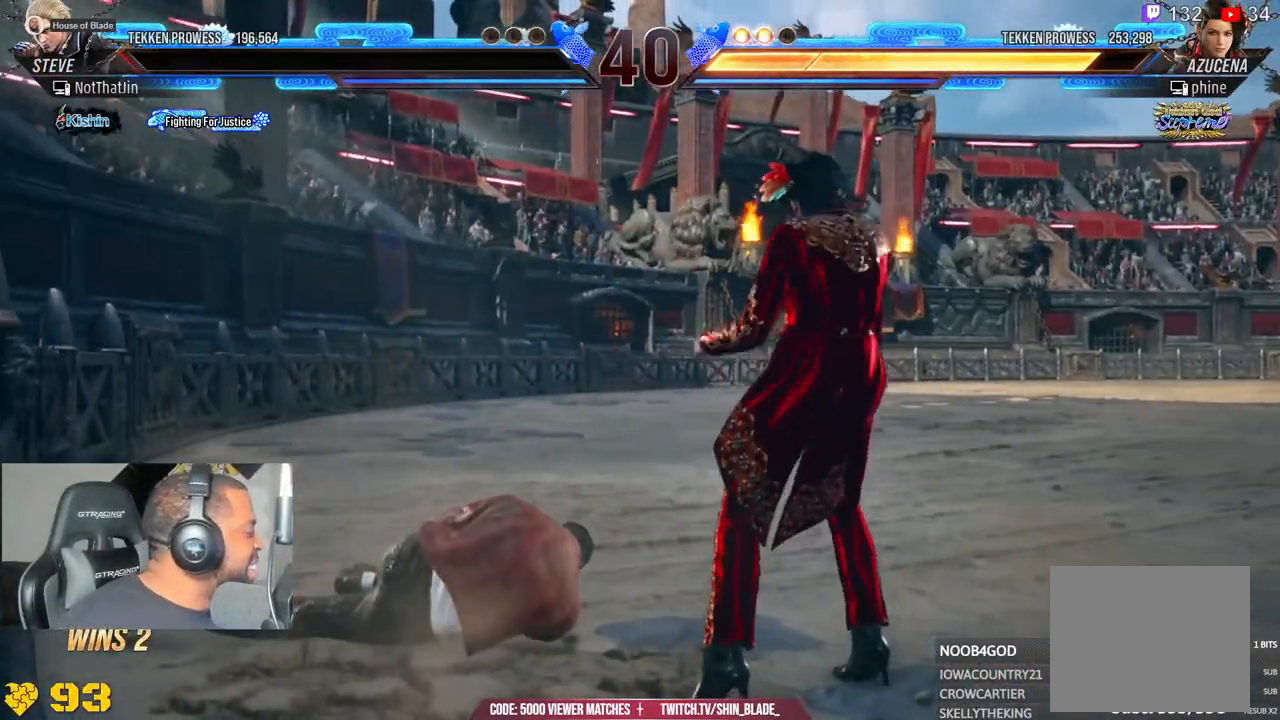
{"dt_ms": 500, "buttons": ["R1"], "left_stick": "center", "right_stick": "center", "events": [[100, "R1", "down"]]}
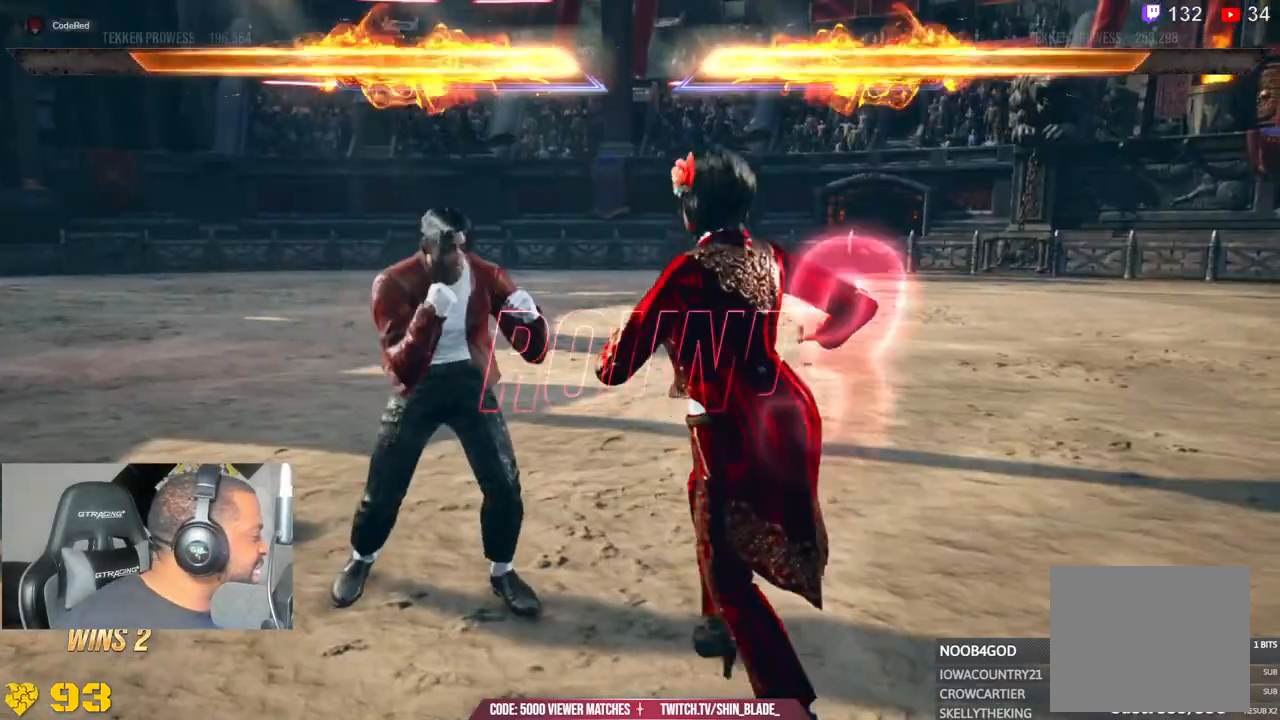
{"dt_ms": 500, "buttons": ["R1"], "left_stick": "center", "right_stick": "center", "events": []}
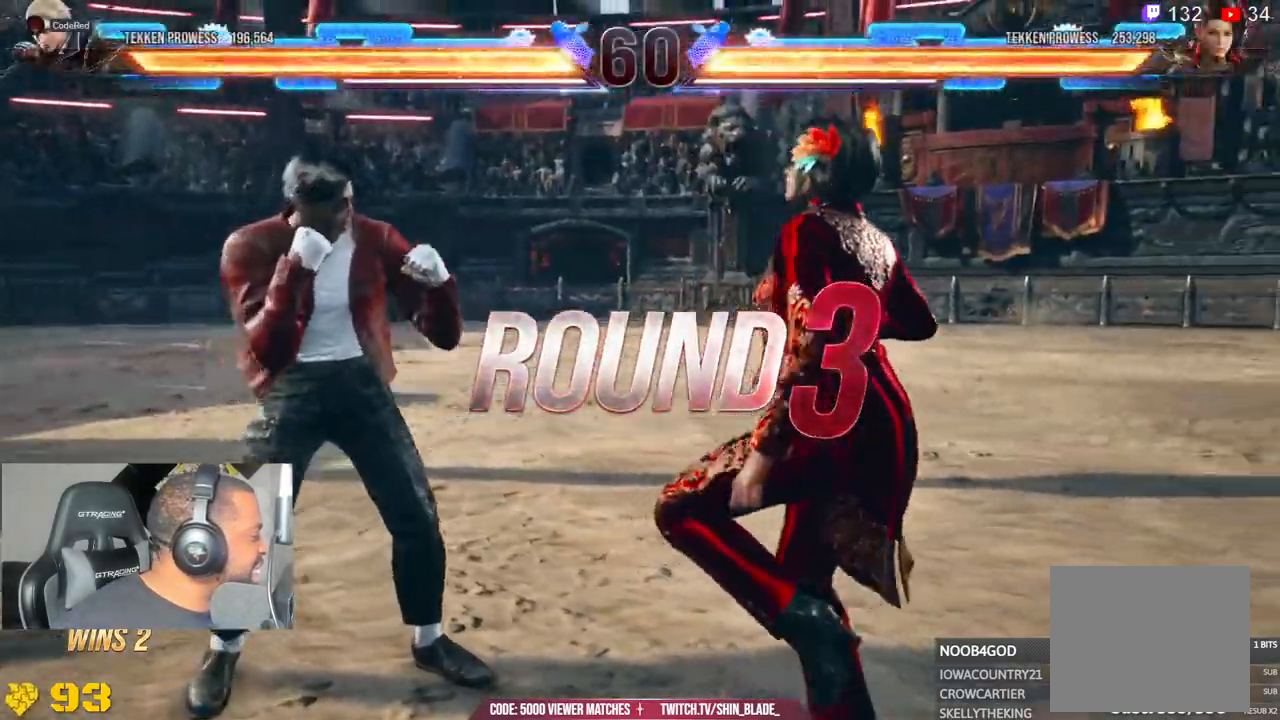
{"dt_ms": 500, "buttons": ["R1"], "left_stick": "center", "right_stick": "center", "events": []}
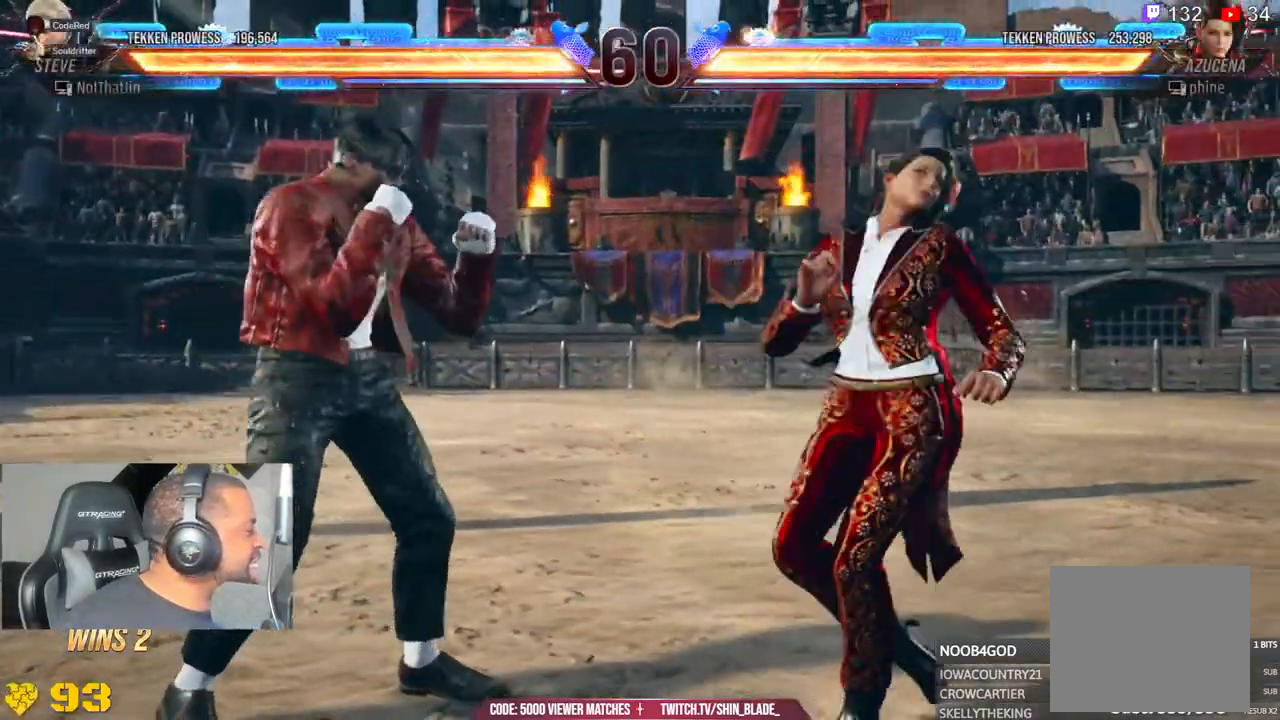
{"dt_ms": 500, "buttons": ["R1"], "left_stick": "center", "right_stick": "center", "events": []}
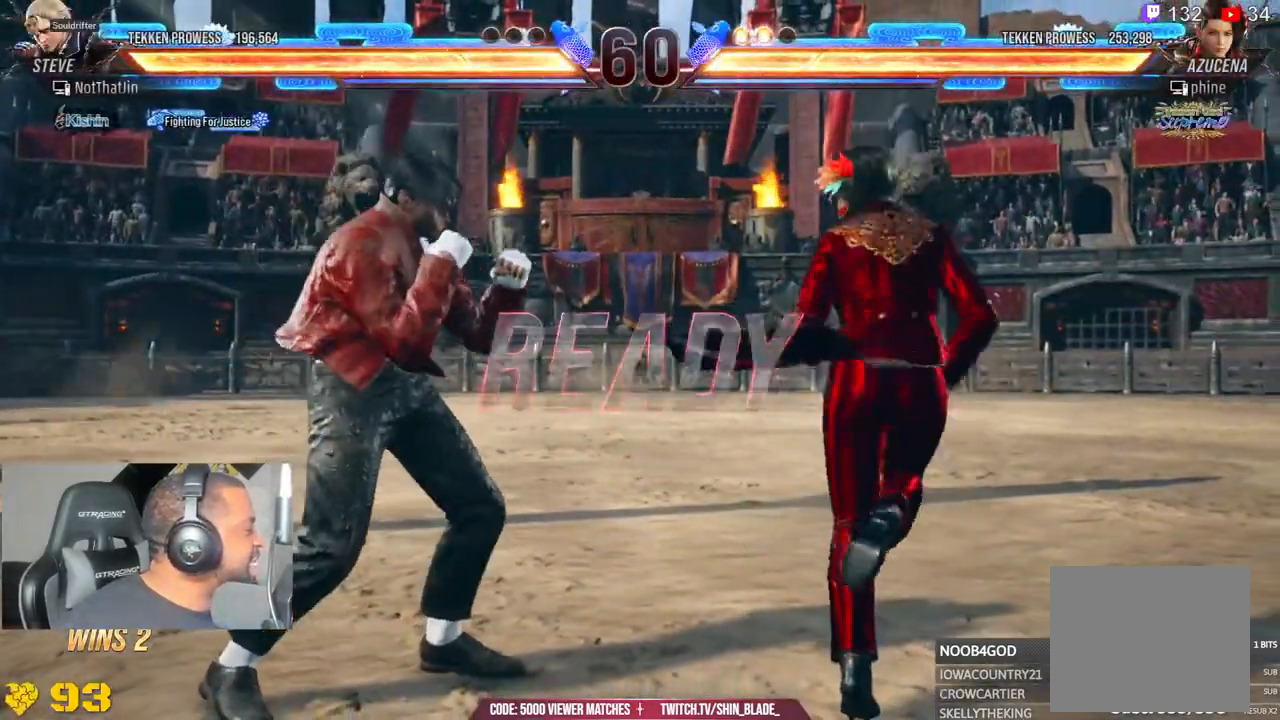
{"dt_ms": 500, "buttons": ["R1"], "left_stick": "center", "right_stick": "center", "events": []}
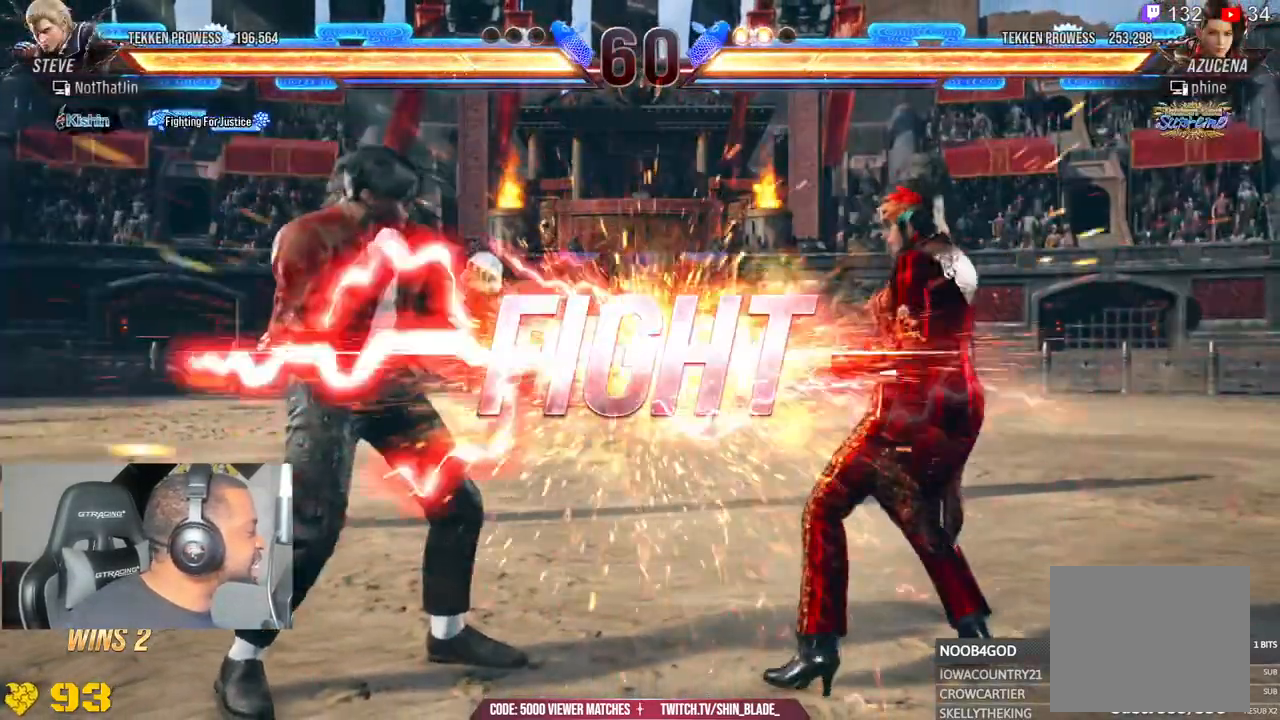
{"dt_ms": 500, "buttons": [], "left_stick": "center", "right_stick": "center", "events": [[483, "R1", "up"]]}
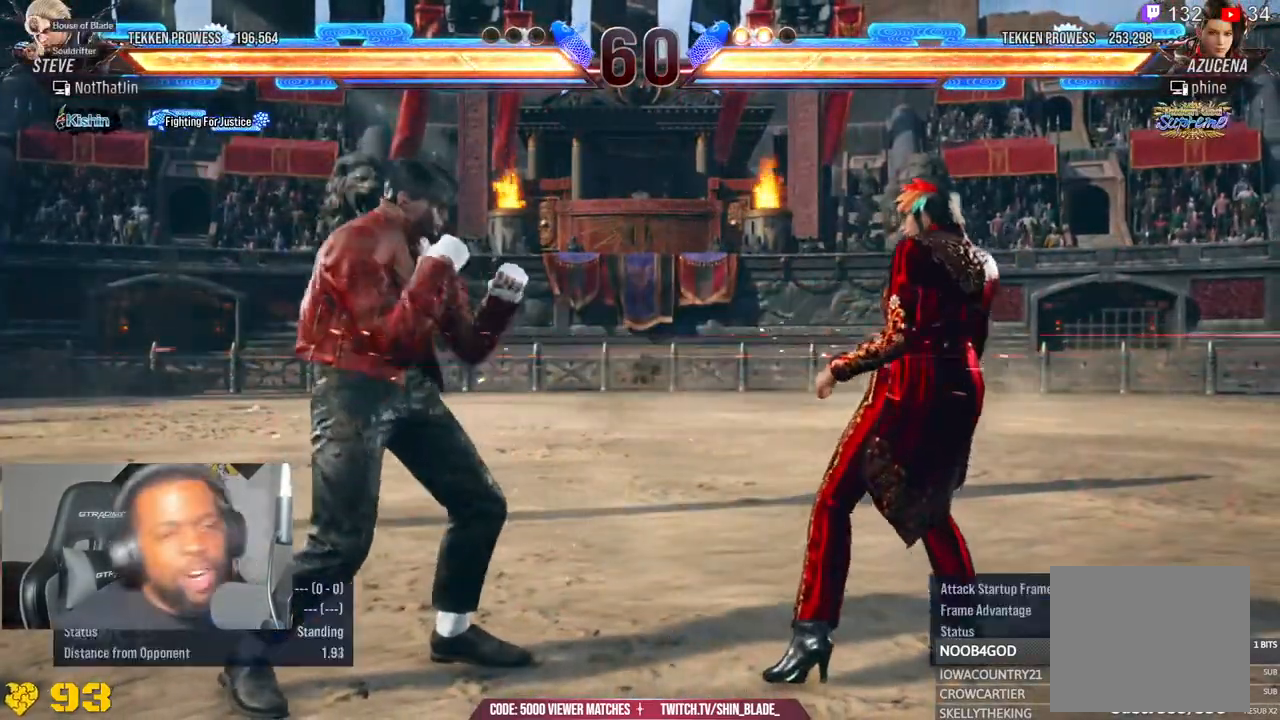
{"dt_ms": 500, "buttons": [], "left_stick": "center", "right_stick": "center", "events": []}
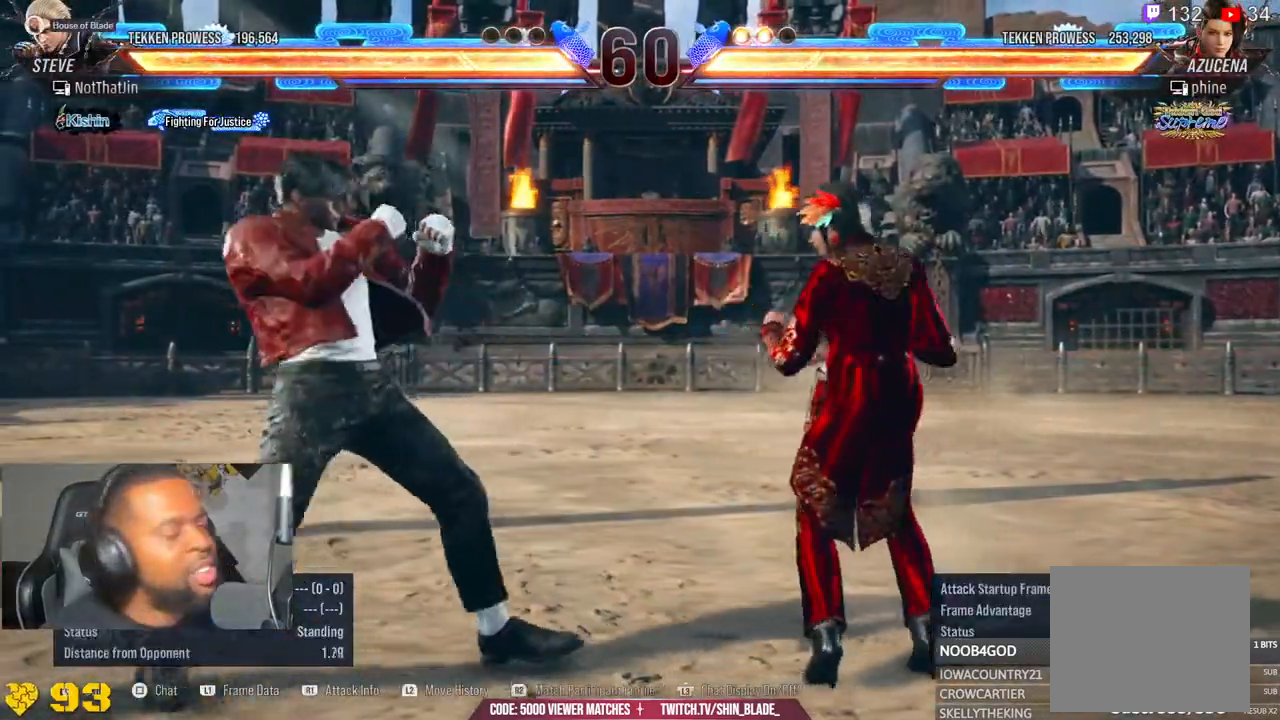
{"dt_ms": 500, "buttons": [], "left_stick": "center", "right_stick": "center", "events": []}
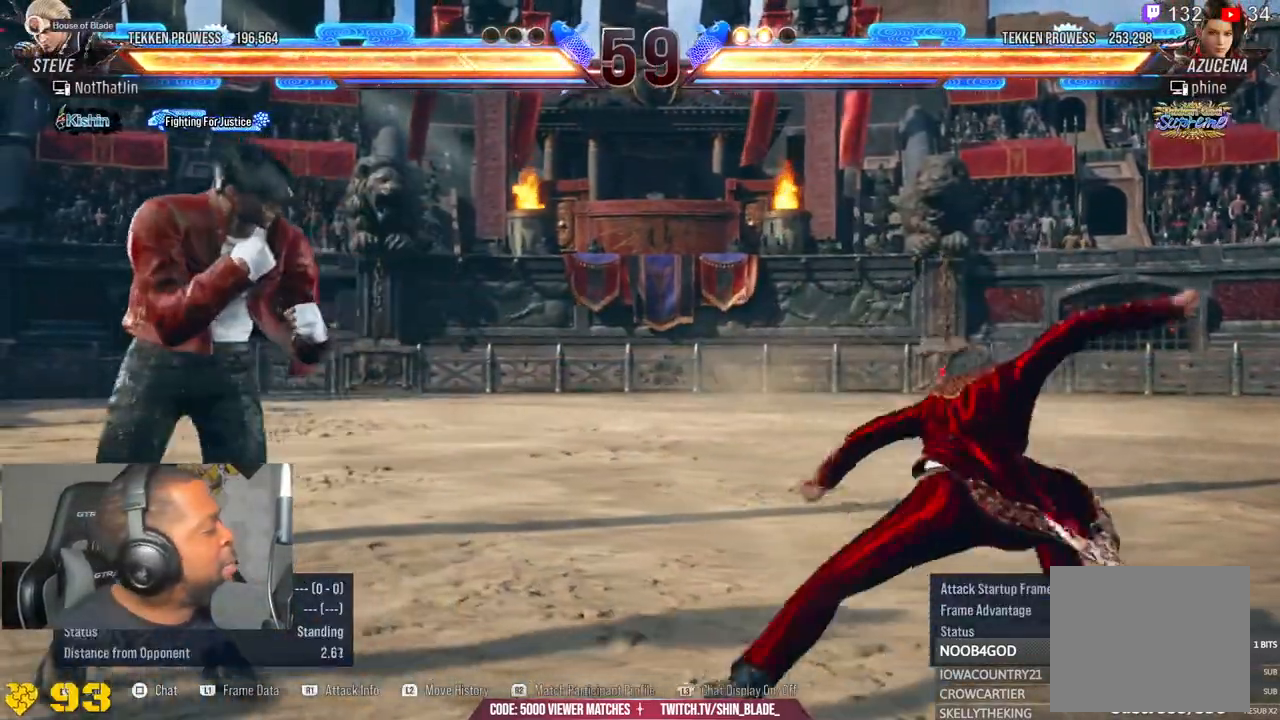
{"dt_ms": 500, "buttons": [], "left_stick": "center", "right_stick": "center", "events": []}
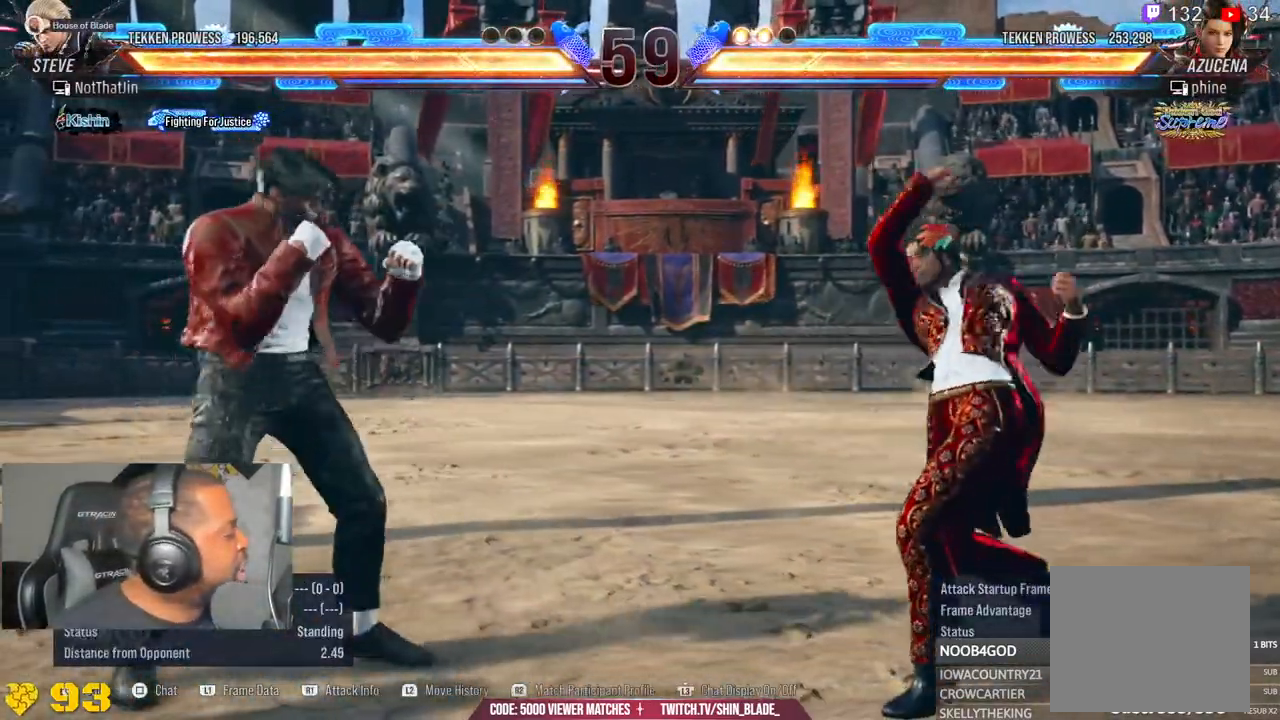
{"dt_ms": 500, "buttons": [], "left_stick": "center", "right_stick": "center", "events": []}
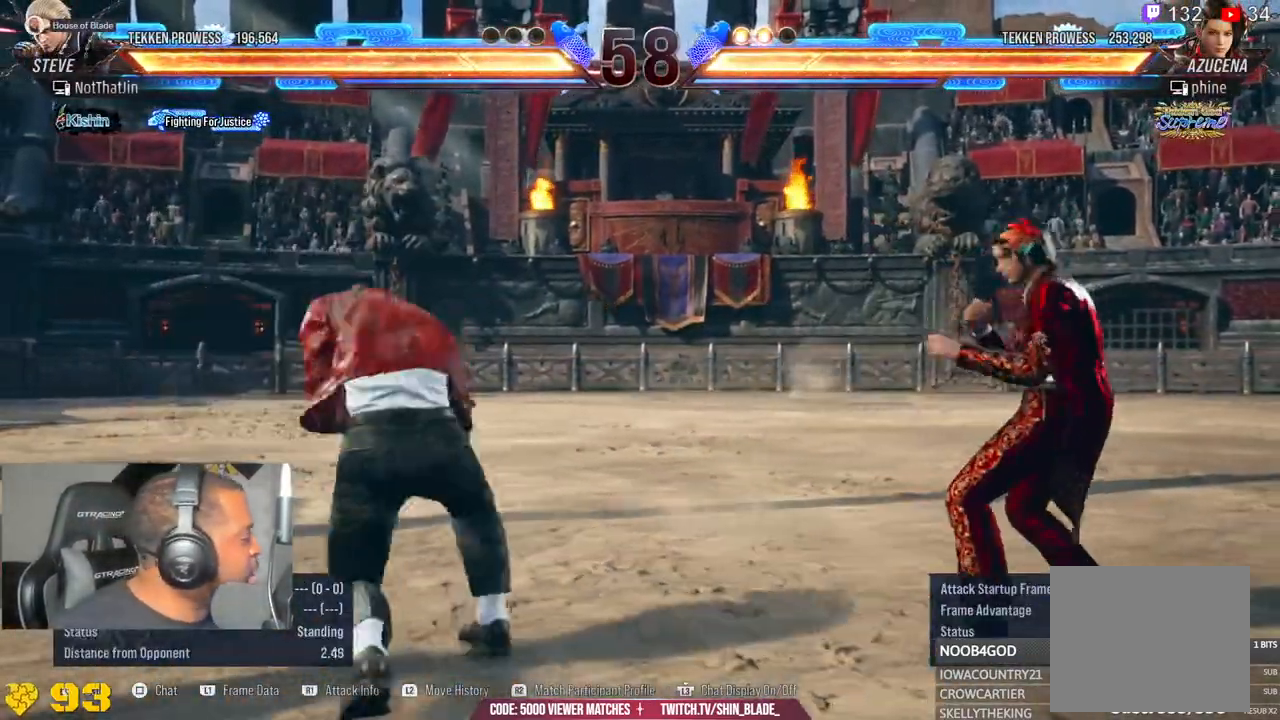
{"dt_ms": 500, "buttons": [], "left_stick": "center", "right_stick": "center", "events": []}
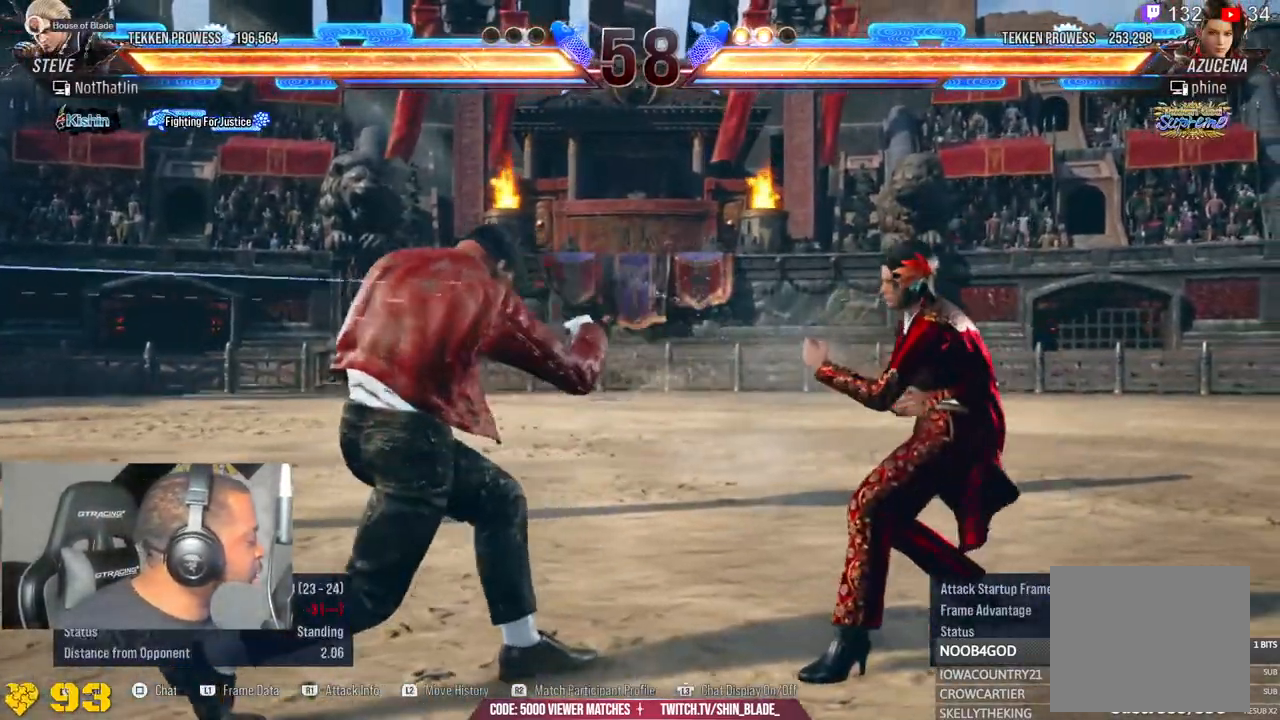
{"dt_ms": 500, "buttons": [], "left_stick": "center", "right_stick": "center", "events": []}
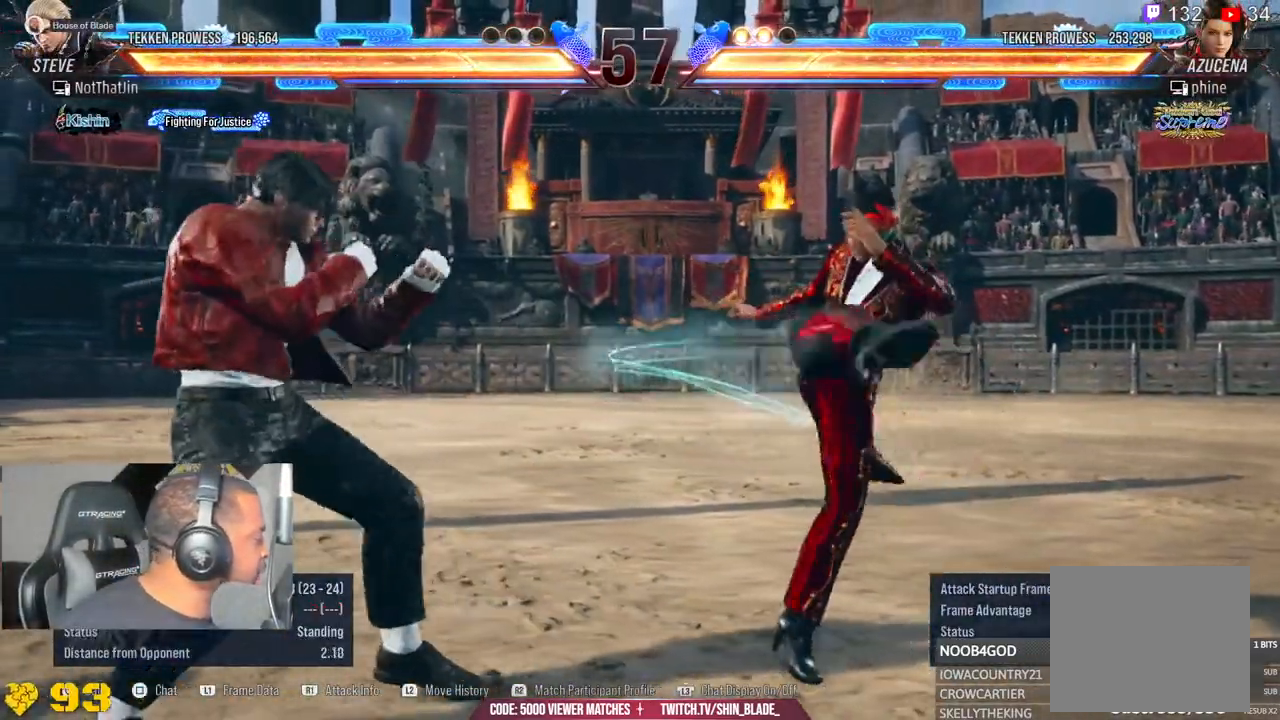
{"dt_ms": 500, "buttons": [], "left_stick": "center", "right_stick": "center", "events": []}
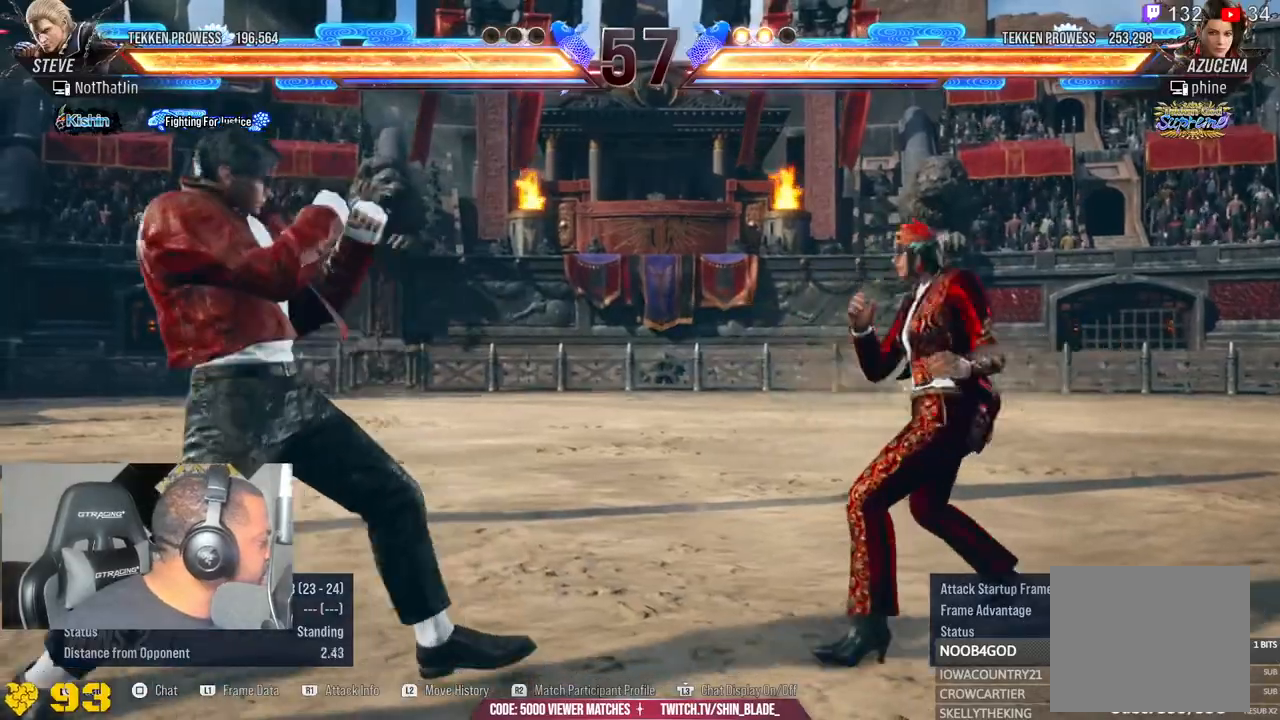
{"dt_ms": 500, "buttons": [], "left_stick": "center", "right_stick": "center", "events": []}
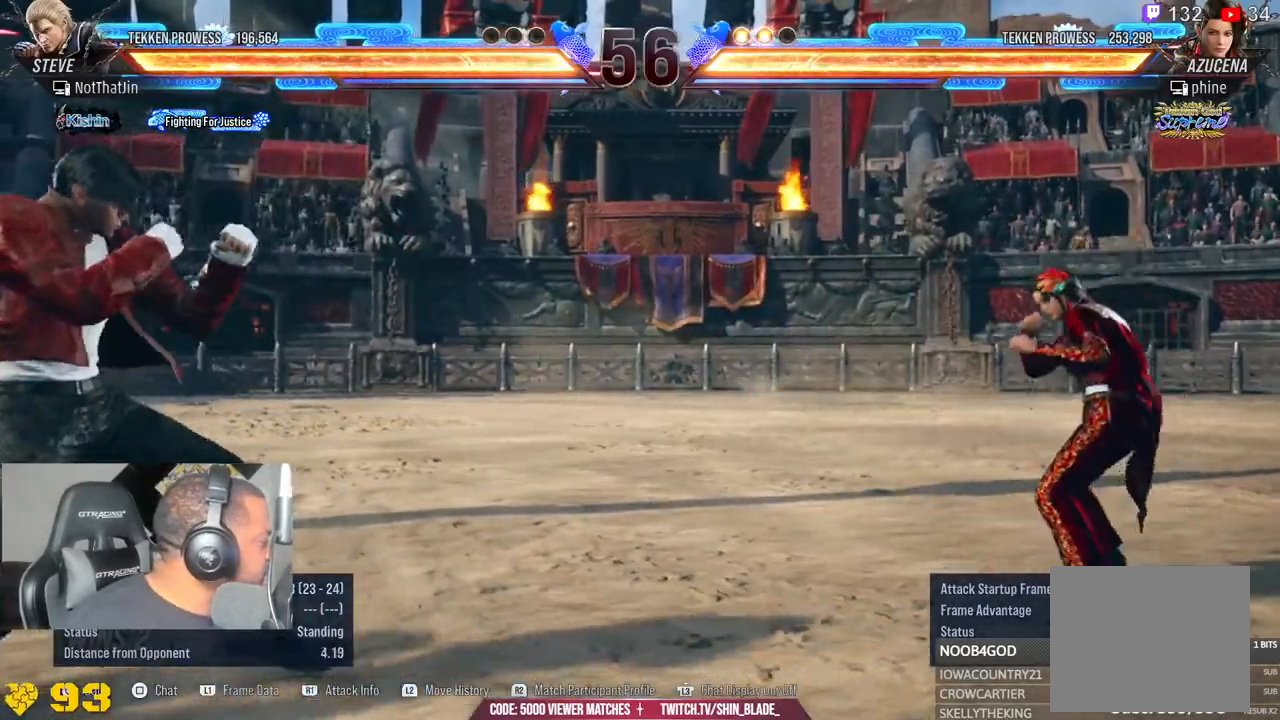
{"dt_ms": 500, "buttons": [], "left_stick": "center", "right_stick": "center", "events": []}
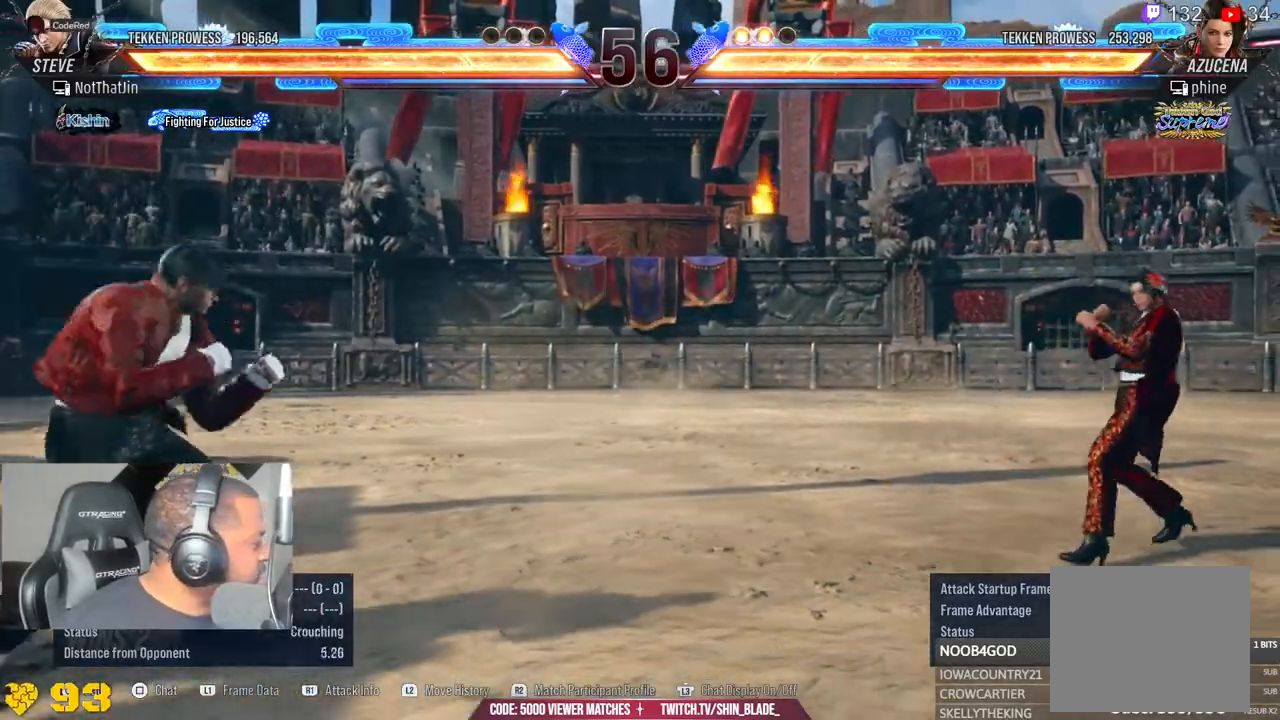
{"dt_ms": 500, "buttons": ["R1"], "left_stick": "center", "right_stick": "center", "events": [[467, "R1", "down"]]}
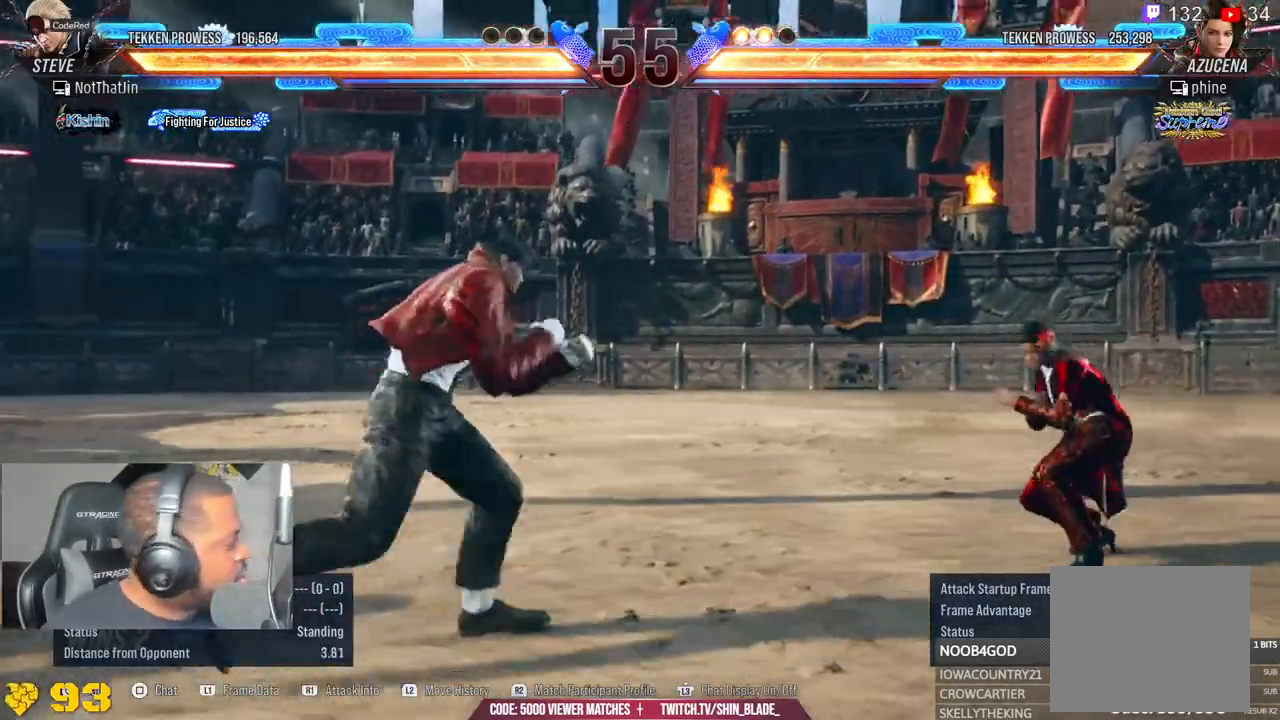
{"dt_ms": 1000, "buttons": [], "left_stick": "center", "right_stick": "center"}